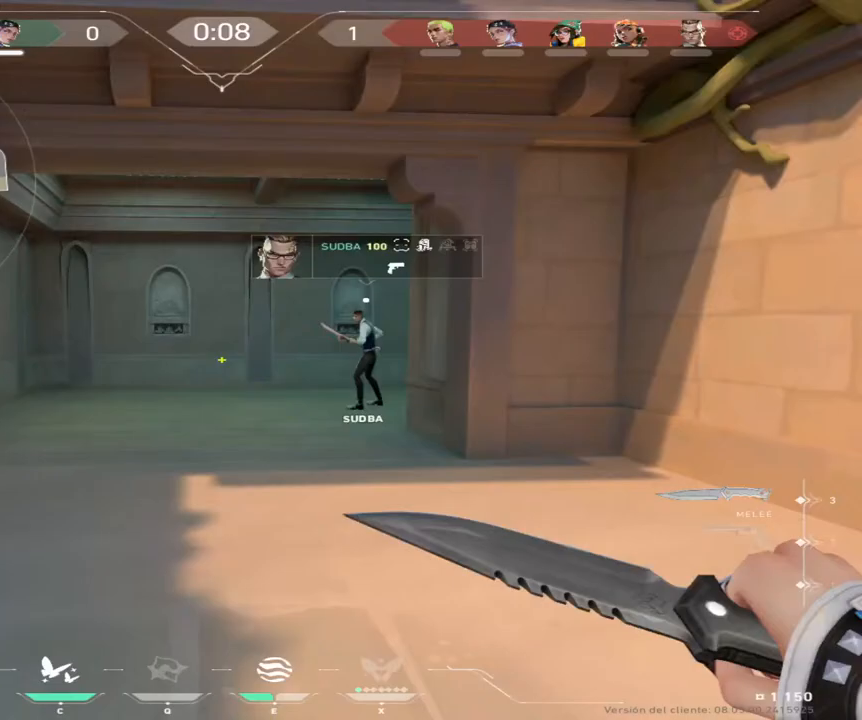
Gameplay with keyboard and mouse; each line is a JSON object with the keys and mouse buttons held at the frame after it. "events" lists presses ("down") and releases ("up") of "a", "ctrl", "d", "e", "q", "s", "shift", "space", "w", "mouse_left", "mouse_wheel", "mouse_right", "mouse_mb4" and "mouse_mb5" between this image and that frame as [ms after this image, input, new state], when the widget could be followed in between. "mouse_left", "mouse_wheel", "mouse_right", "mouse_mb4", "mouse_mb5" = the "left", "wheel", "right", "mb4", "mb5" buttons of the "mouse" list. No other keys are recorded. "wheel" means that the mouse wheel is clicked or scrolled. Not read: mouse_move.
{"keys": ["w"], "mouse": [], "events": [[333, "mouse_left", "down"], [467, "mouse_left", "up"]]}
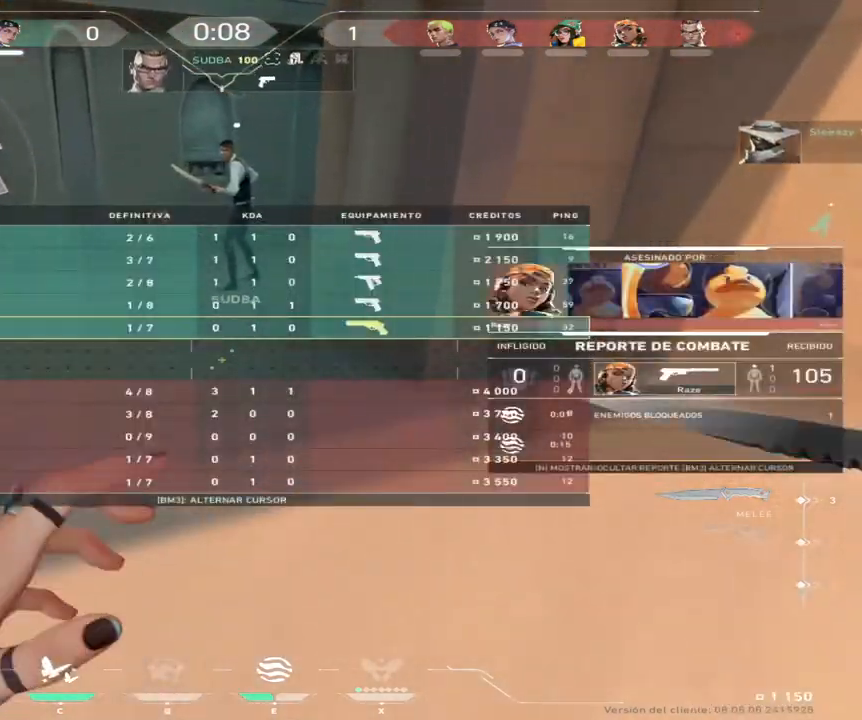
{"keys": ["w"], "mouse": [], "events": []}
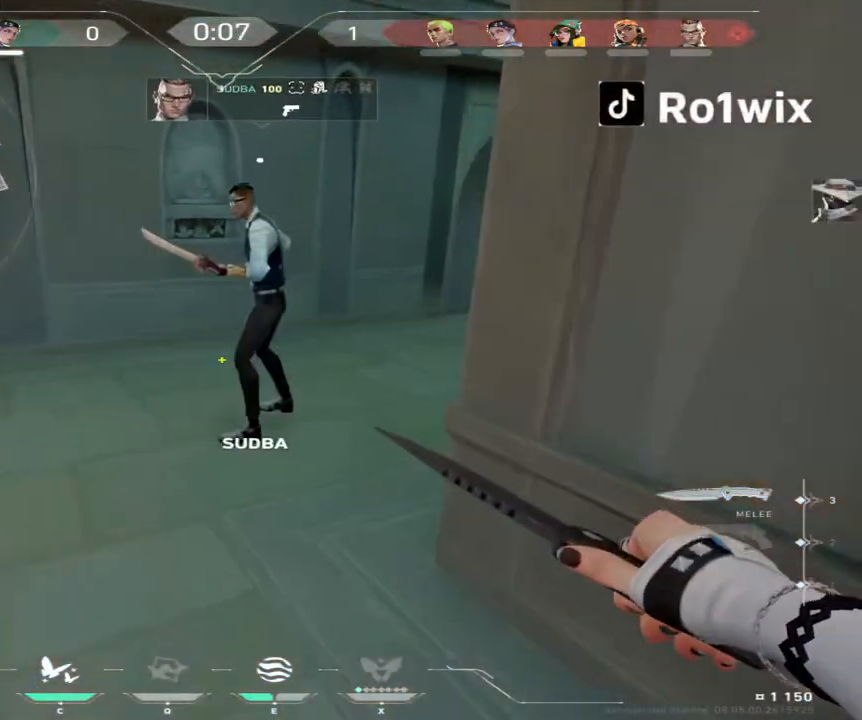
{"keys": ["d", "w"], "mouse": [], "events": [[100, "d", "down"], [117, "mouse_right", "down"], [250, "mouse_right", "up"], [267, "d", "up"], [450, "d", "down"]]}
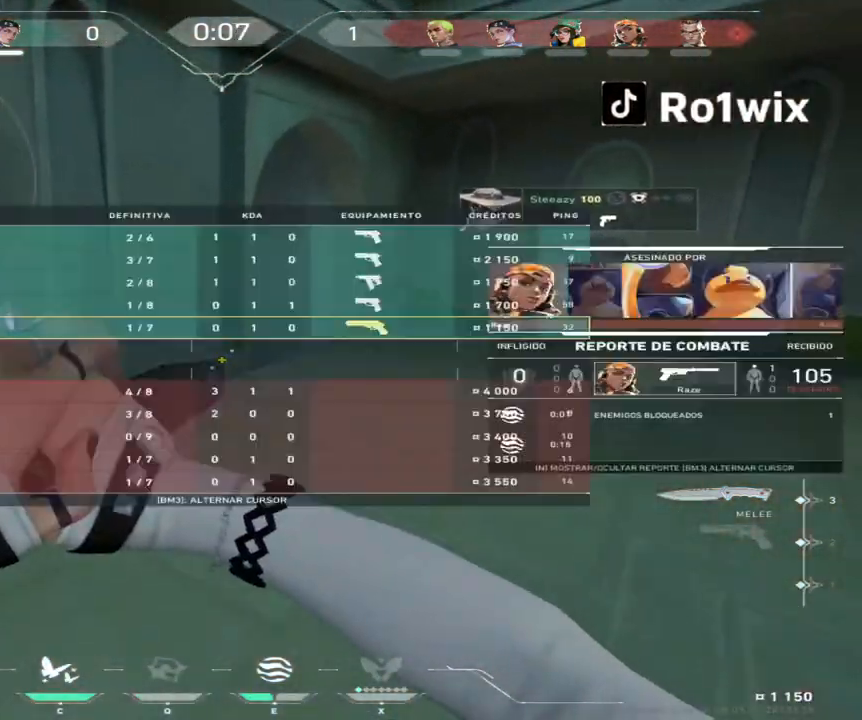
{"keys": ["w"], "mouse": [], "events": [[33, "d", "up"]]}
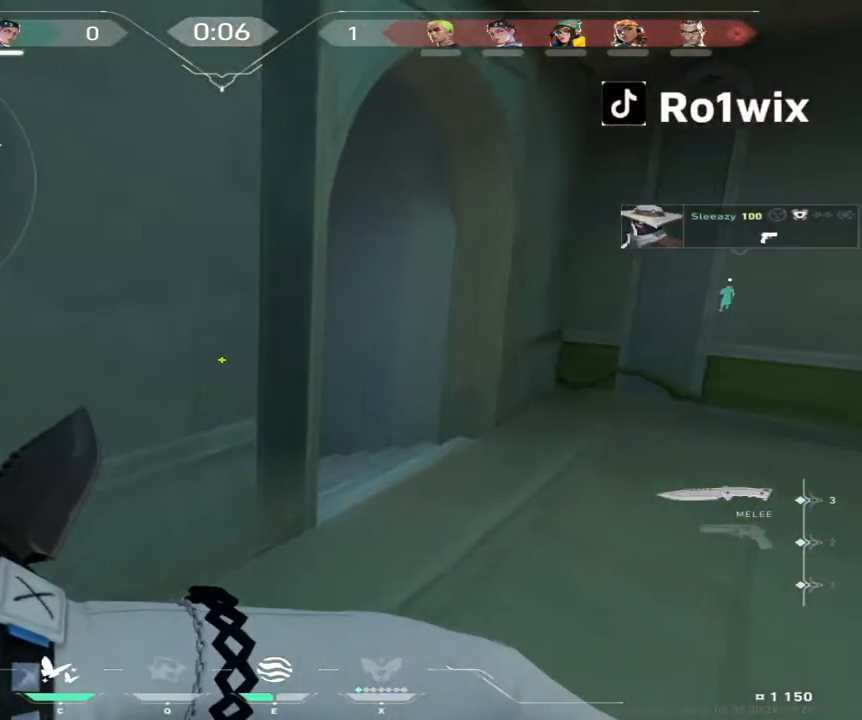
{"keys": ["w"], "mouse": [], "events": [[17, "d", "down"], [183, "d", "up"]]}
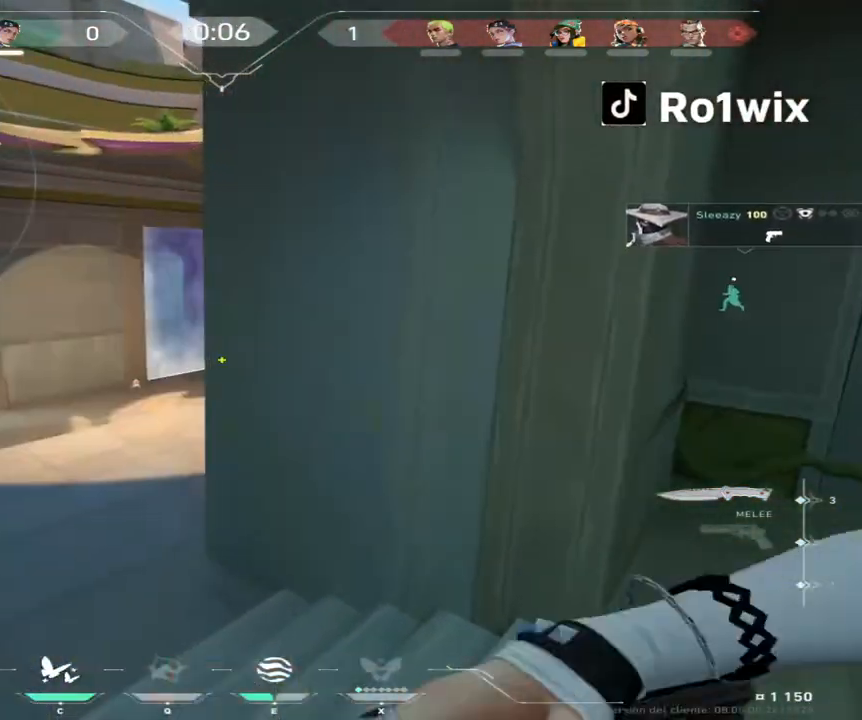
{"keys": ["a", "w"], "mouse": ["left"], "events": [[250, "mouse_left", "down"], [283, "a", "down"]]}
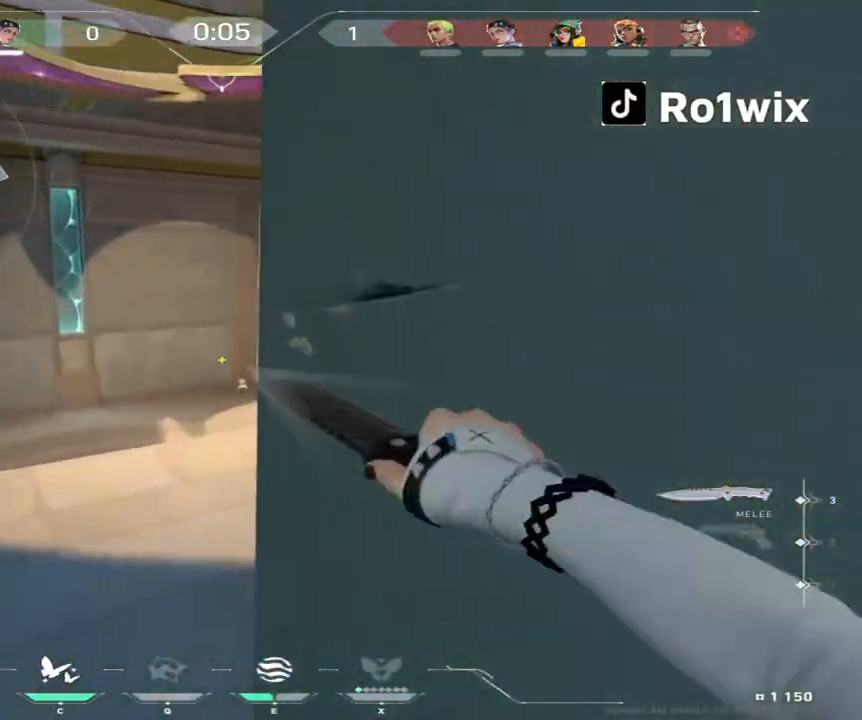
{"keys": ["d", "w"], "mouse": ["left"], "events": [[33, "a", "up"], [433, "d", "down"]]}
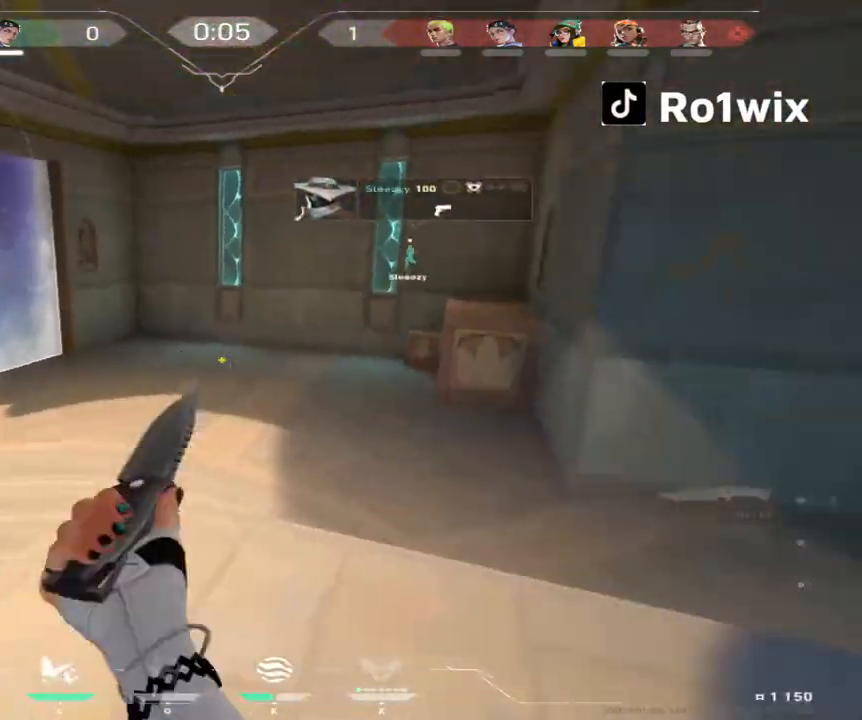
{"keys": ["d", "w"], "mouse": [], "events": [[83, "d", "up"], [167, "mouse_left", "up"], [433, "d", "down"]]}
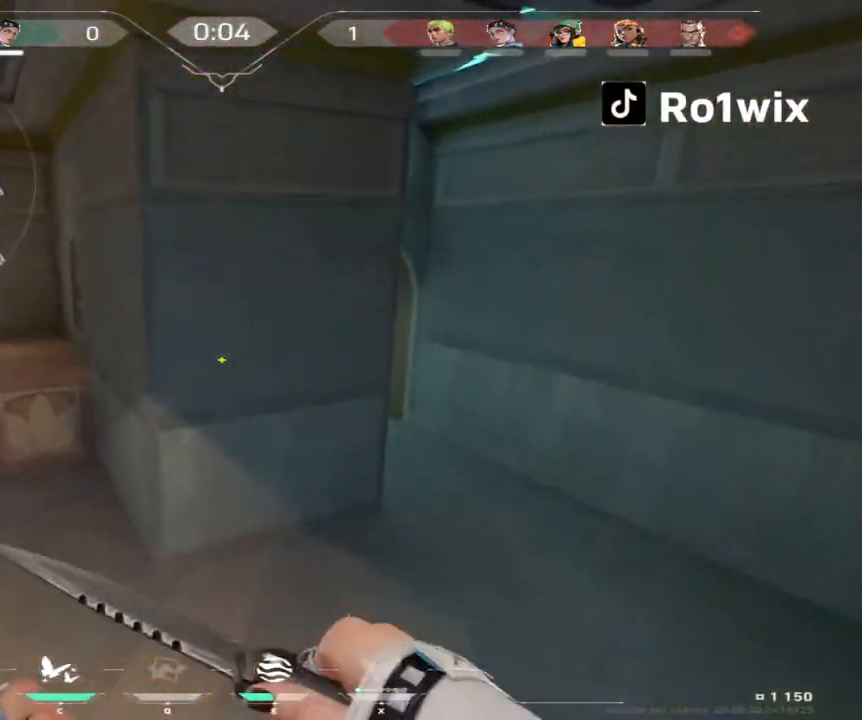
{"keys": ["w"], "mouse": [], "events": [[383, "d", "up"]]}
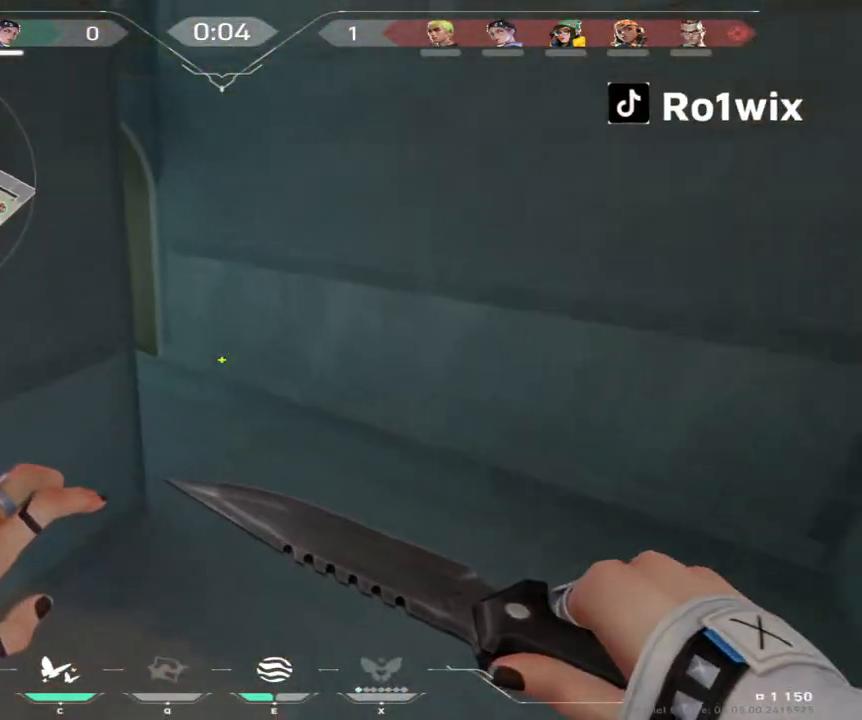
{"keys": ["w"], "mouse": [], "events": [[283, "mouse_wheel", "down"], [483, "mouse_wheel", "up"]]}
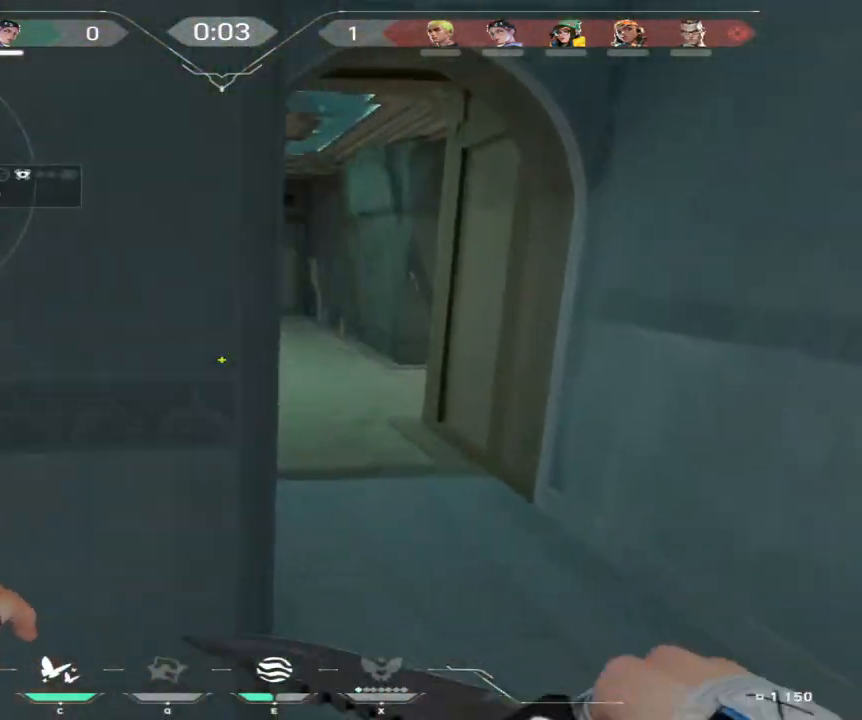
{"keys": [], "mouse": [], "events": [[267, "mouse_right", "down"], [283, "d", "down"], [300, "w", "up"], [383, "mouse_right", "up"], [500, "d", "up"]]}
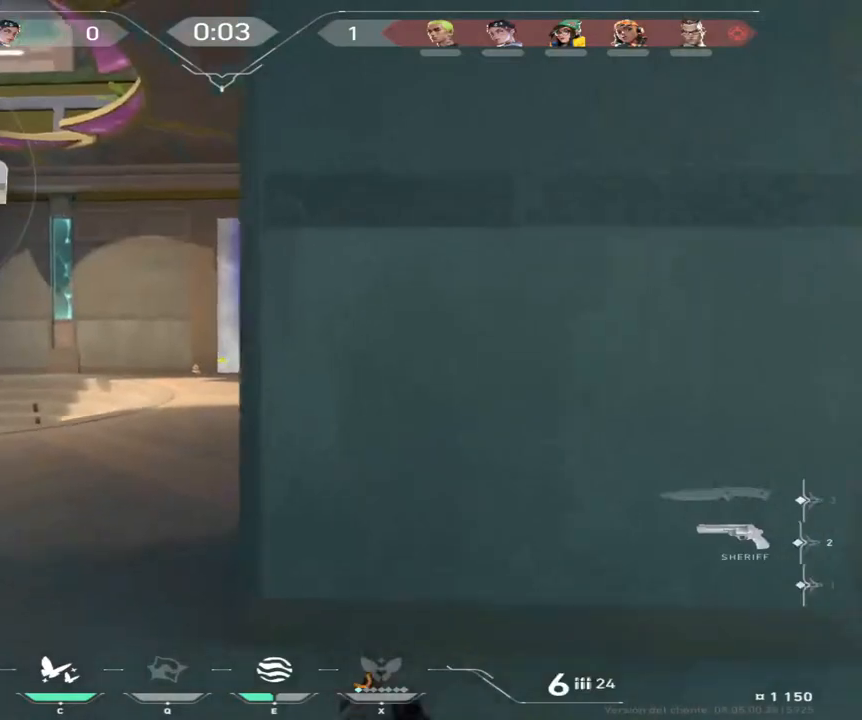
{"keys": [], "mouse": [], "events": []}
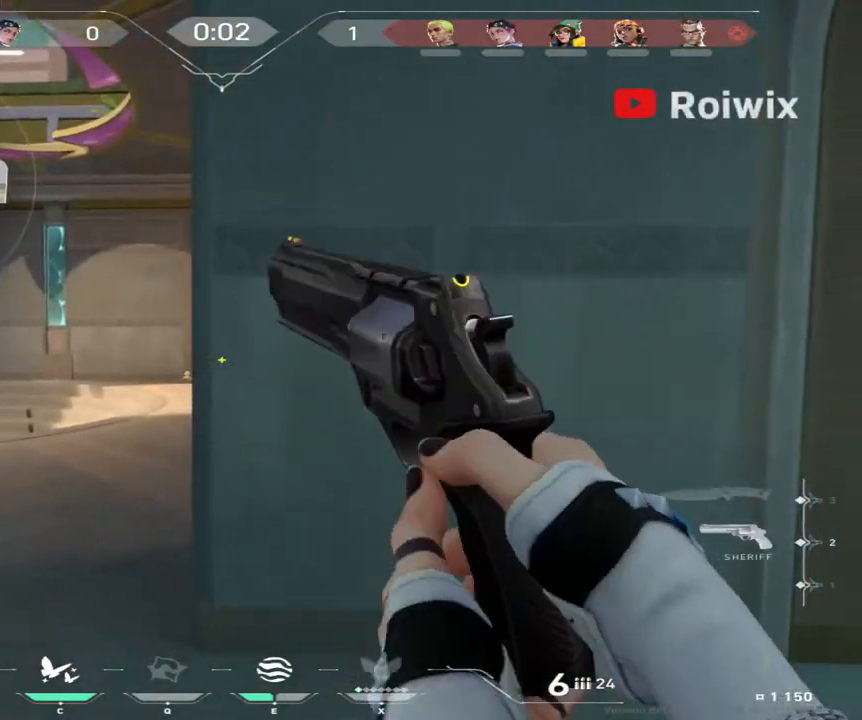
{"keys": [], "mouse": [], "events": [[50, "d", "down"], [133, "w", "down"], [167, "a", "down"], [167, "d", "up"], [300, "a", "up"], [483, "w", "up"]]}
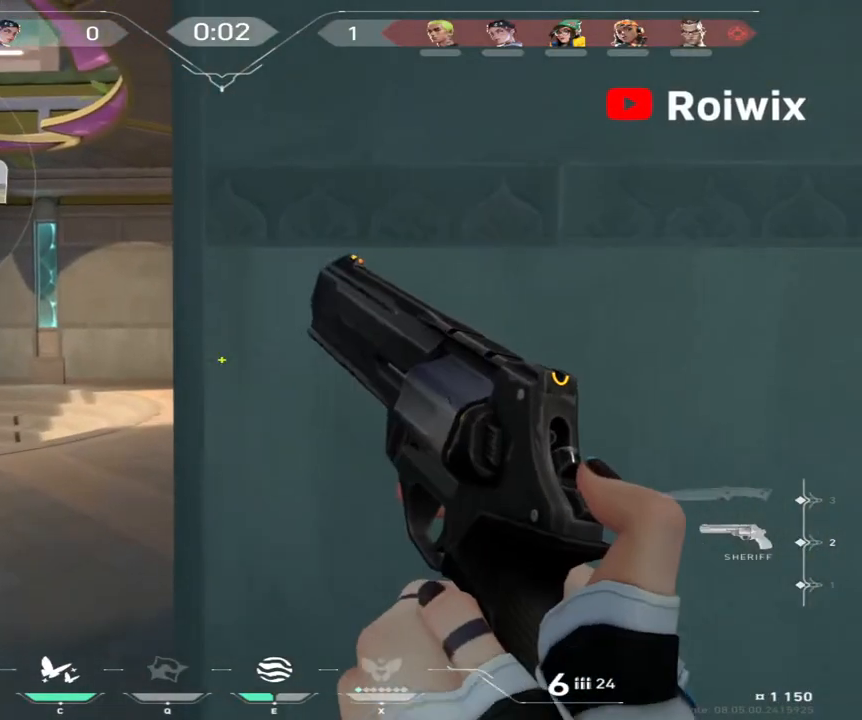
{"keys": [], "mouse": [], "events": []}
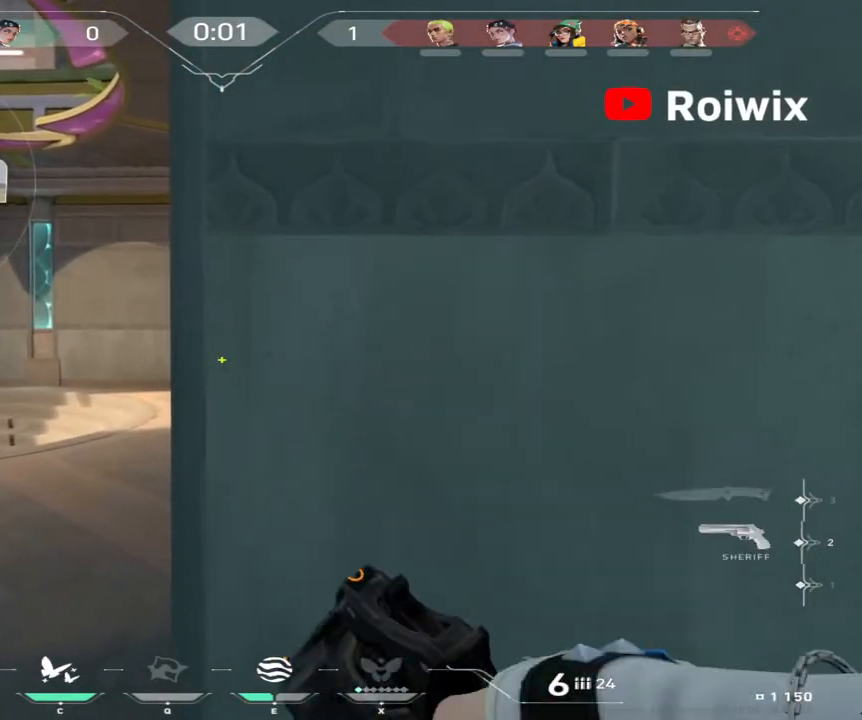
{"keys": ["d"], "mouse": [], "events": [[183, "a", "down"], [417, "a", "up"], [417, "d", "down"]]}
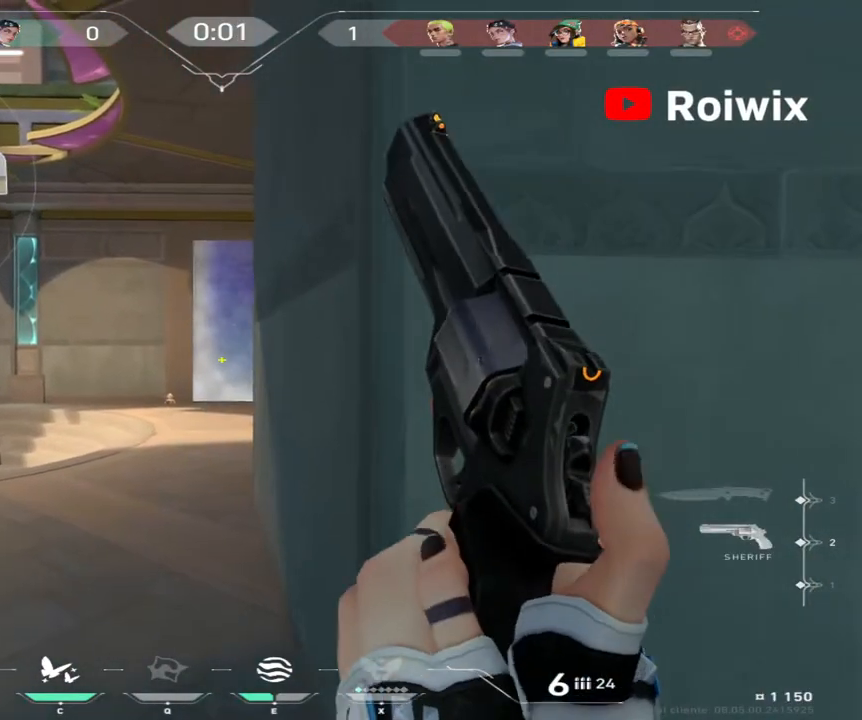
{"keys": [], "mouse": [], "events": [[50, "a", "down"], [83, "d", "up"], [250, "a", "up"]]}
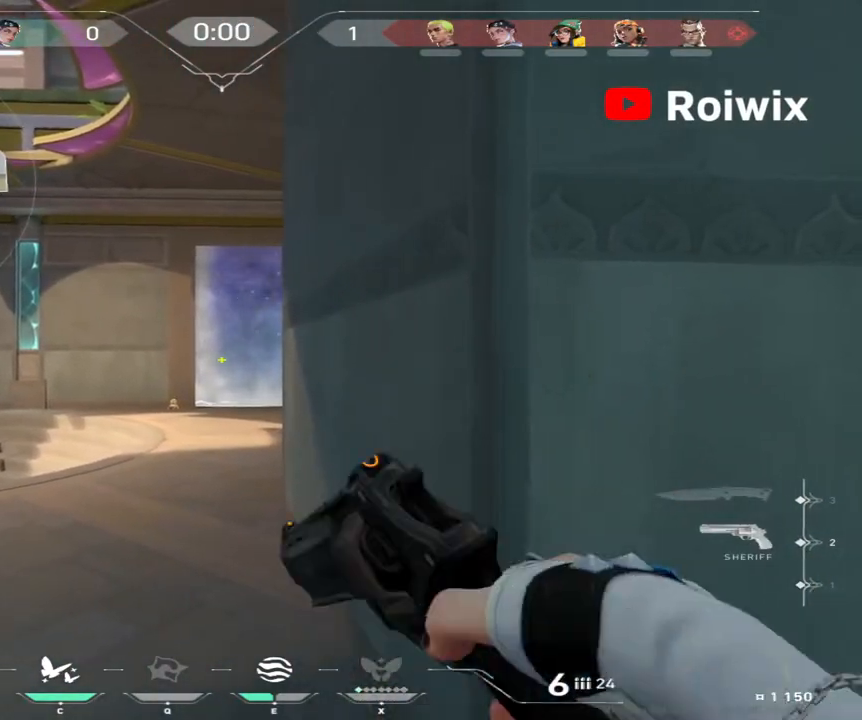
{"keys": [], "mouse": [], "events": [[183, "a", "down"], [333, "a", "up"]]}
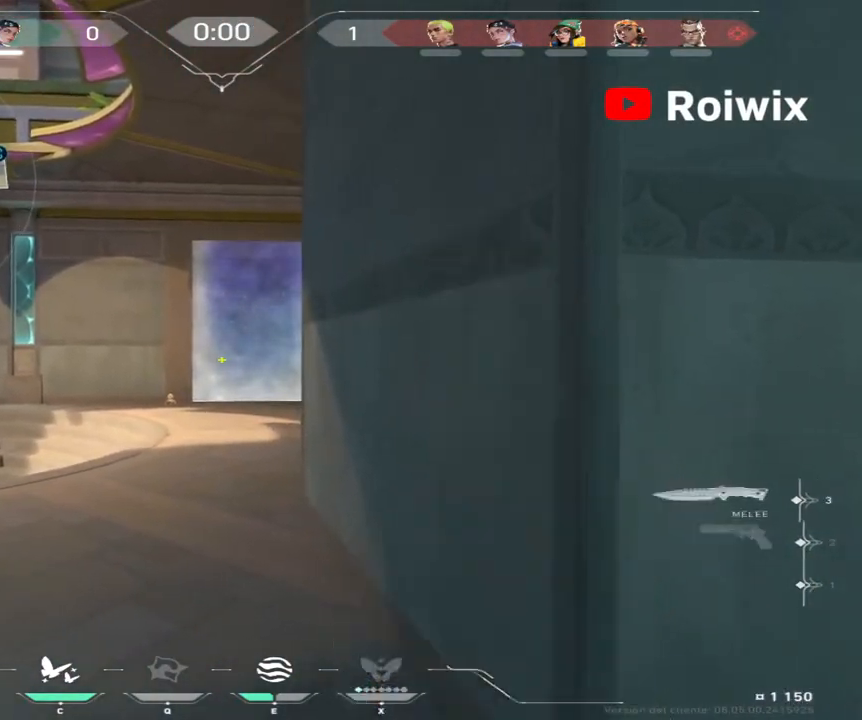
{"keys": ["w"], "mouse": [], "events": [[300, "a", "down"], [433, "w", "down"], [450, "a", "up"]]}
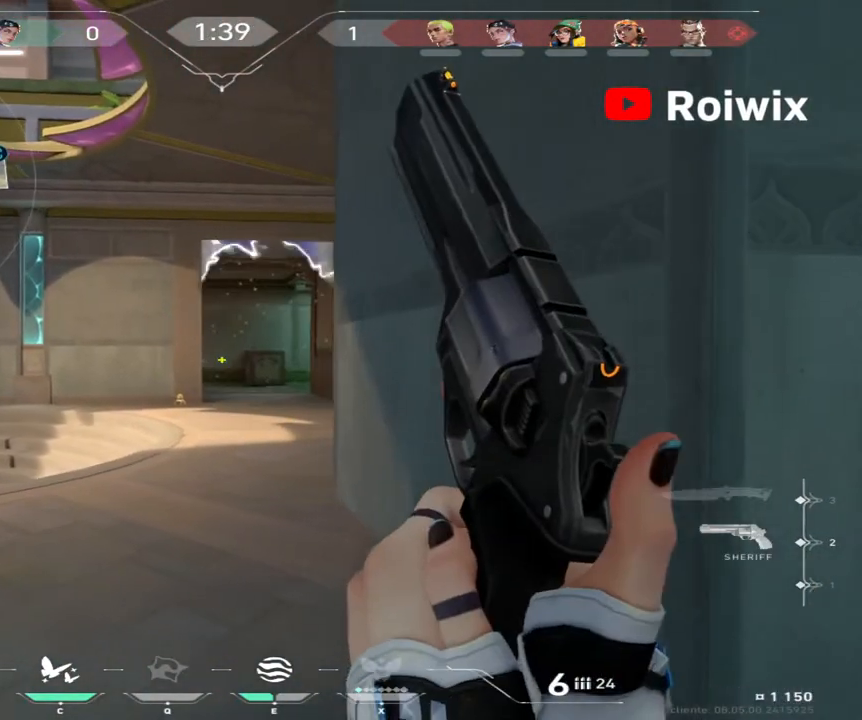
{"keys": ["shift", "w"], "mouse": [], "events": [[267, "a", "down"], [317, "shift", "down"], [500, "a", "up"]]}
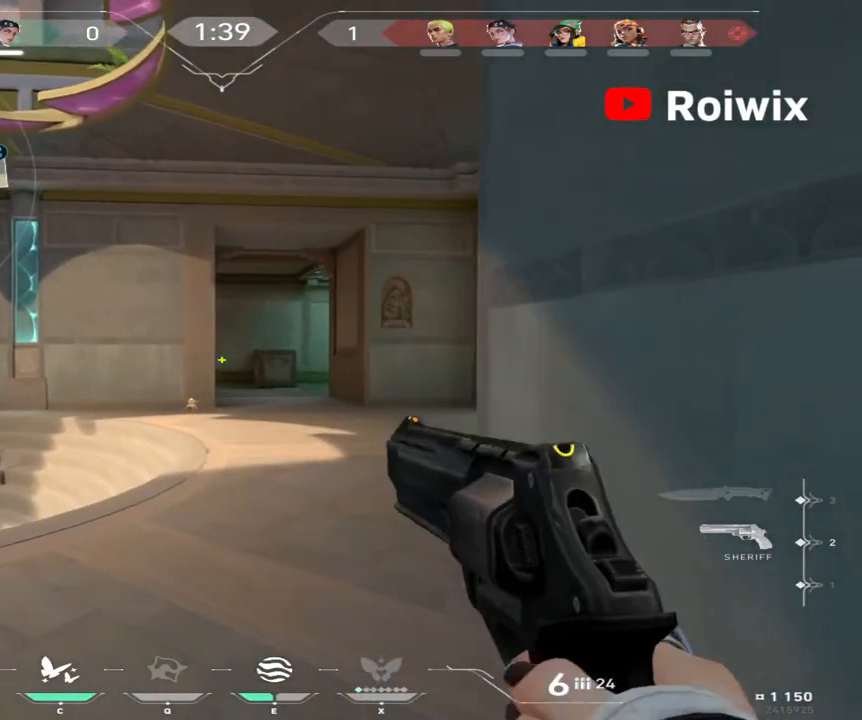
{"keys": ["a", "shift", "w"], "mouse": [], "events": [[167, "a", "down"], [317, "a", "up"], [500, "a", "down"]]}
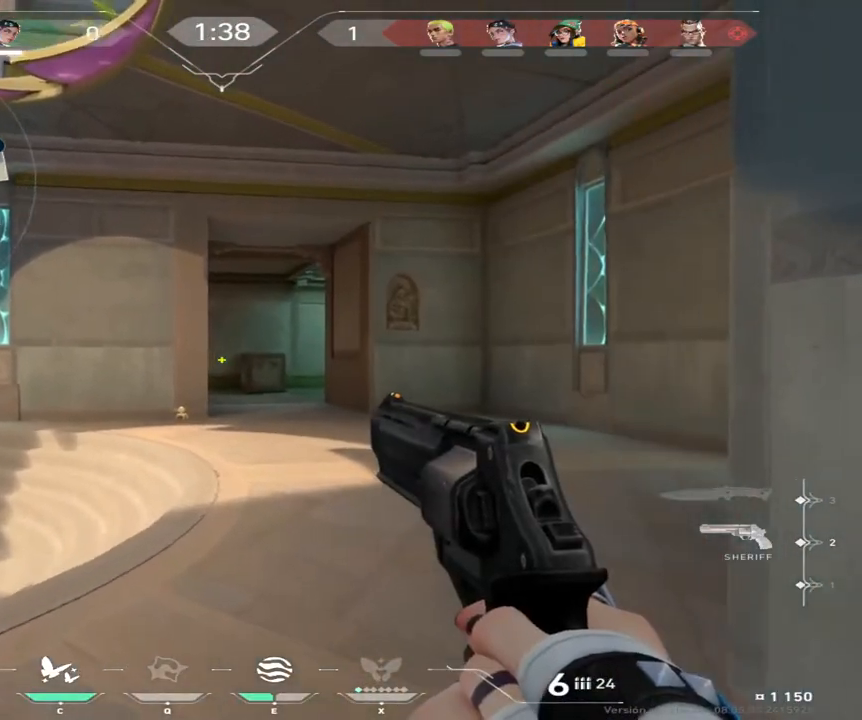
{"keys": ["shift", "w"], "mouse": [], "events": [[100, "a", "up"]]}
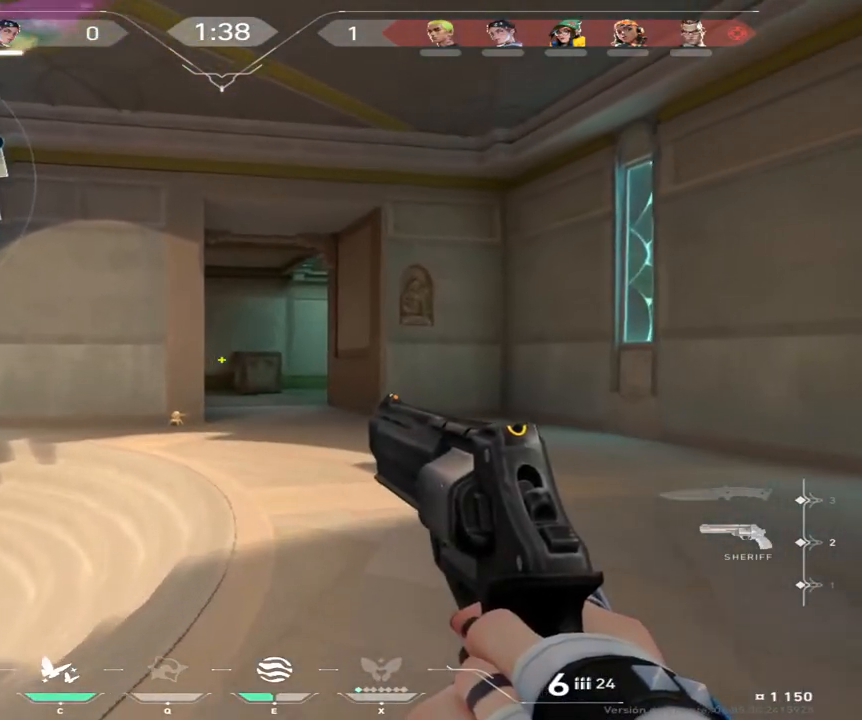
{"keys": ["shift", "w"], "mouse": [], "events": [[17, "a", "down"], [183, "a", "up"], [333, "a", "down"], [400, "a", "up"]]}
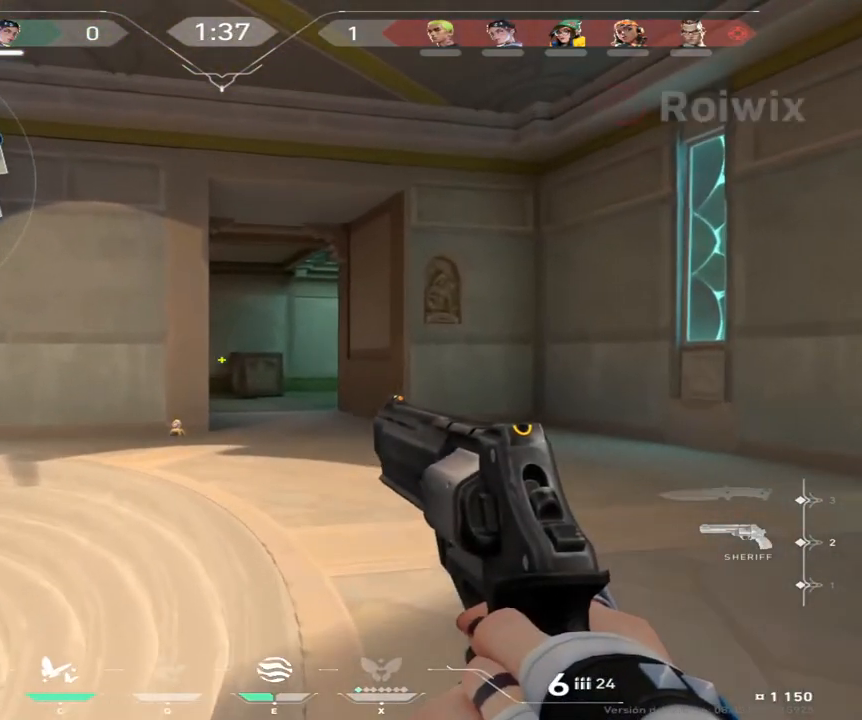
{"keys": ["d", "shift", "w"], "mouse": [], "events": [[500, "d", "down"]]}